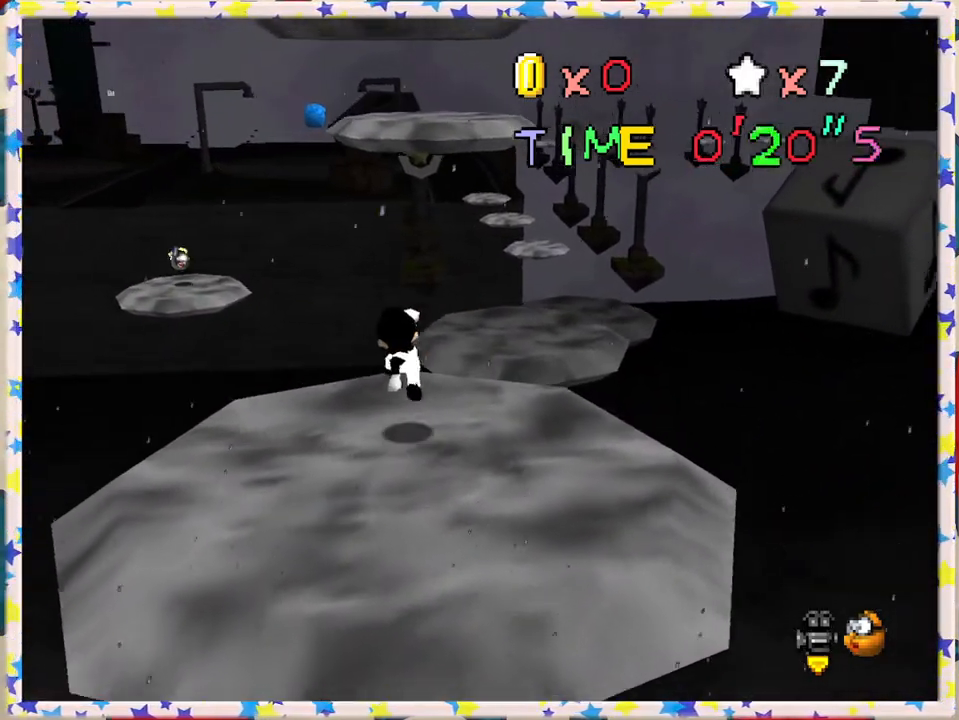
Gameplay with a controller (Nintendo layout); each line is a JSON object with the inputs held at the frame after it. "events" lists button and stick changes between this image and that frame as [ms after this image, input, new state], when the widget could be followed in between. Not read: L3 R3.
{"buttons": ["A"], "left_stick": "up", "events": [[167, "A", "down"]]}
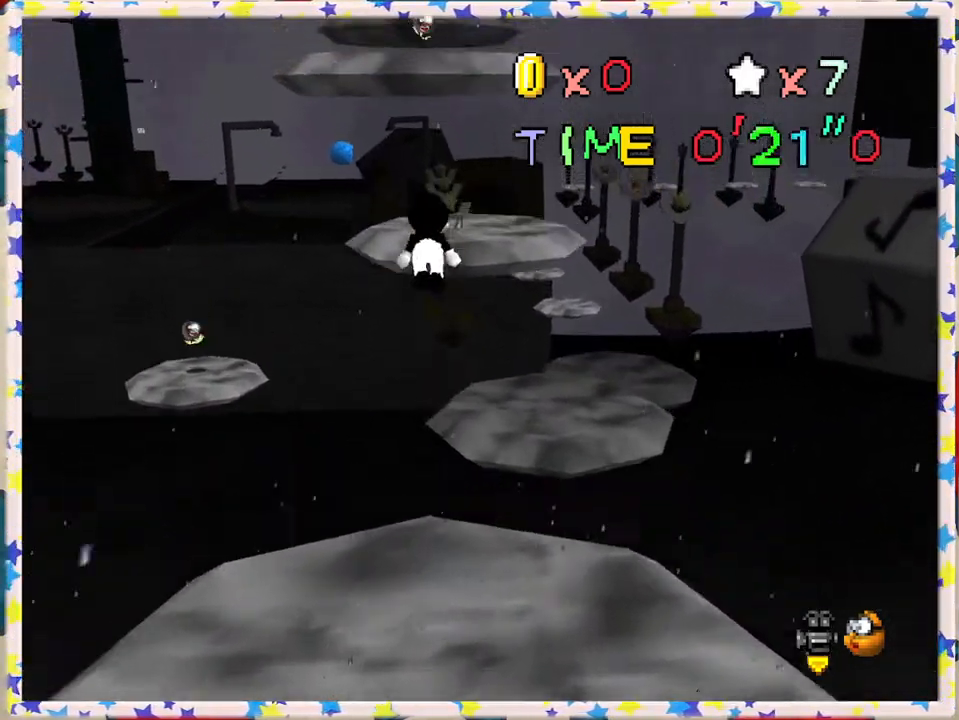
{"buttons": [], "left_stick": "up", "events": [[417, "A", "up"]]}
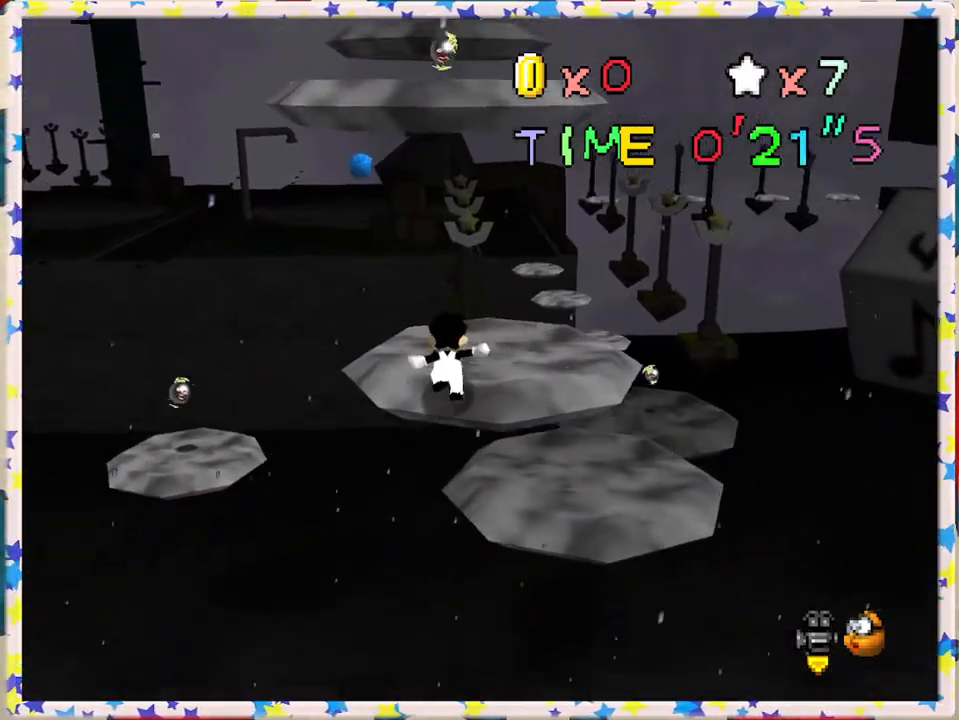
{"buttons": ["A"], "left_stick": "up", "events": [[100, "A", "down"]]}
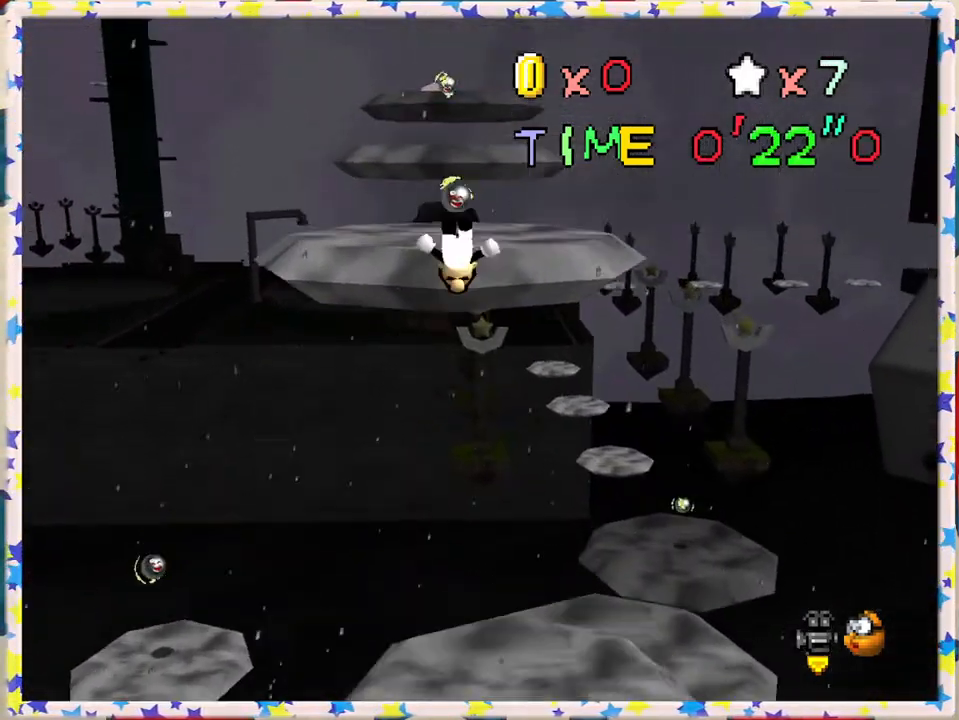
{"buttons": [], "left_stick": "down-left", "events": [[67, "A", "up"], [67, "B", "down"], [233, "B", "up"], [400, "left_stick", "left"], [450, "left_stick", "down-left"]]}
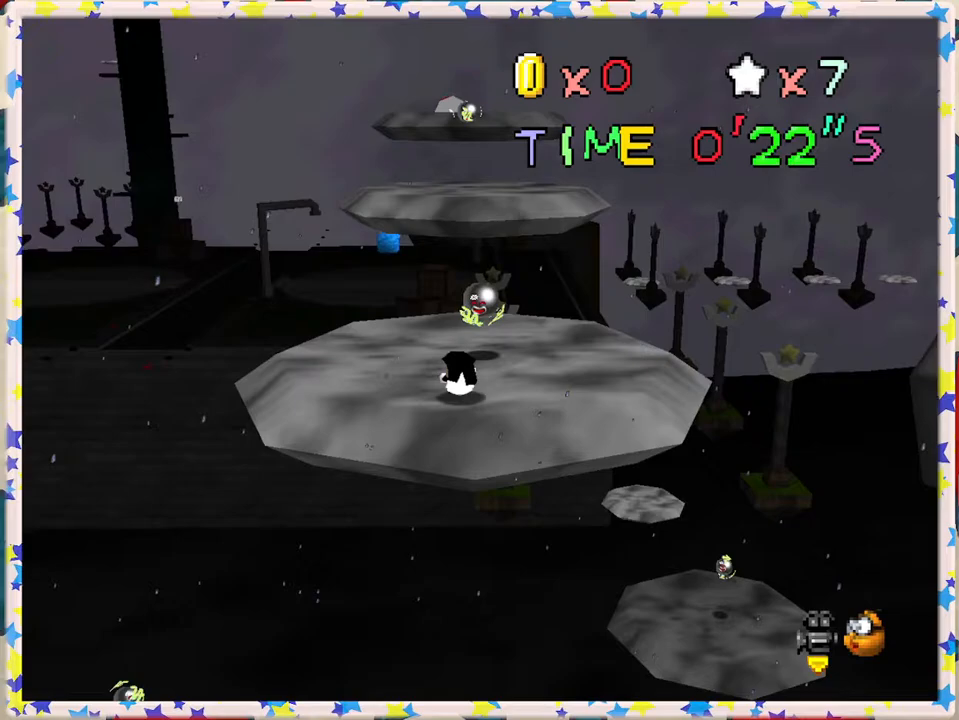
{"buttons": [], "left_stick": "up-right", "events": [[67, "A", "down"], [117, "A", "up"], [283, "left_stick", "up"], [433, "left_stick", "up-right"]]}
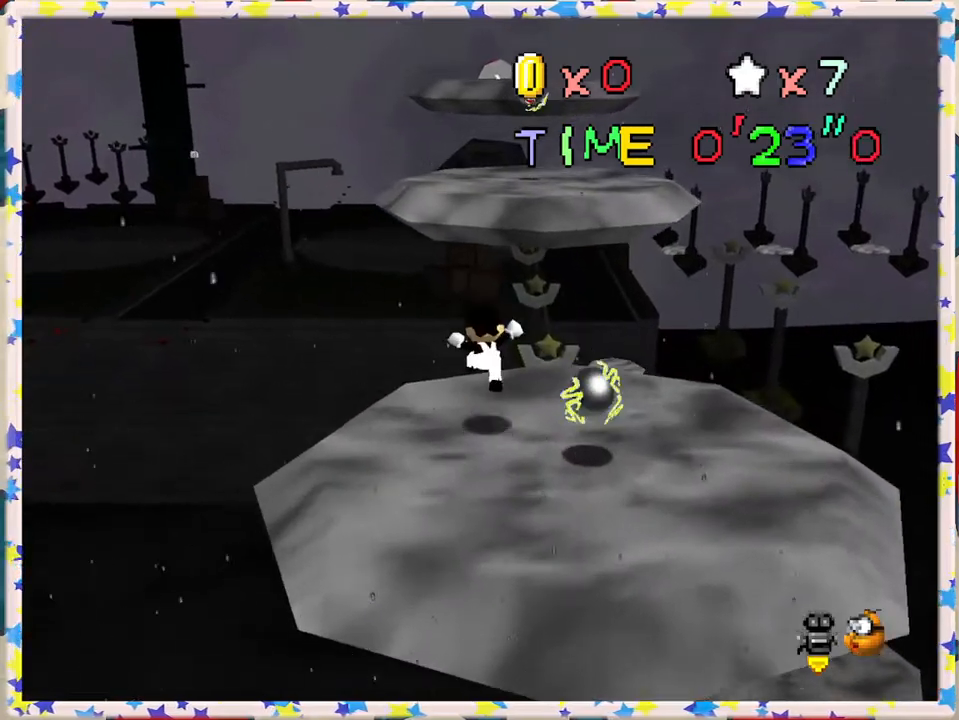
{"buttons": ["A"], "left_stick": "up", "events": [[33, "left_stick", "up"], [233, "A", "down"]]}
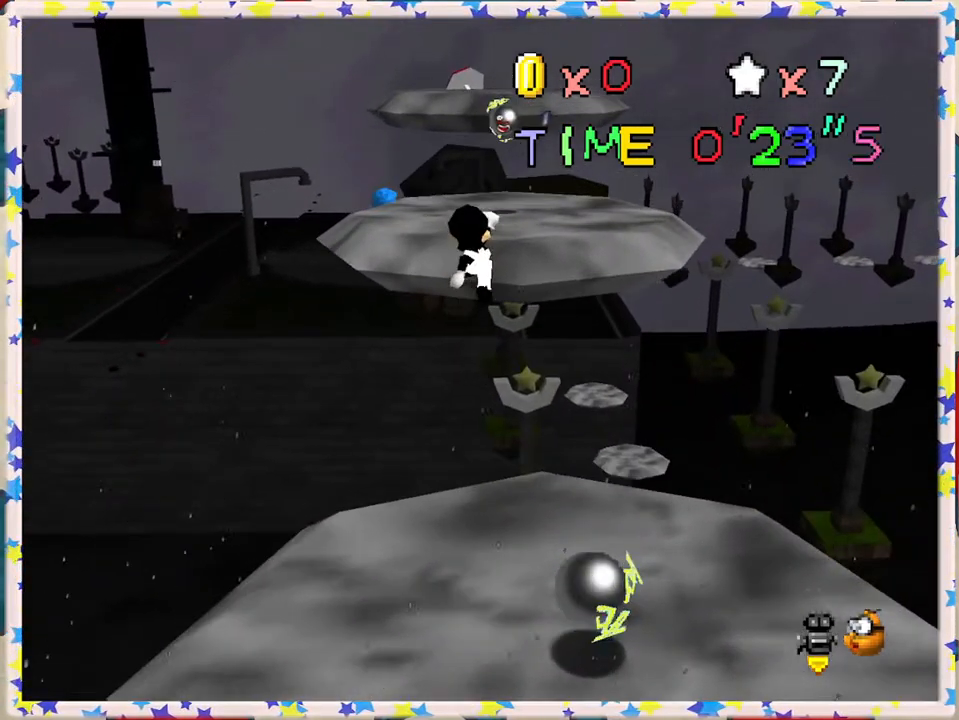
{"buttons": [], "left_stick": "up-right", "events": [[33, "B", "down"], [167, "A", "up"], [233, "B", "up"], [383, "left_stick", "up-right"]]}
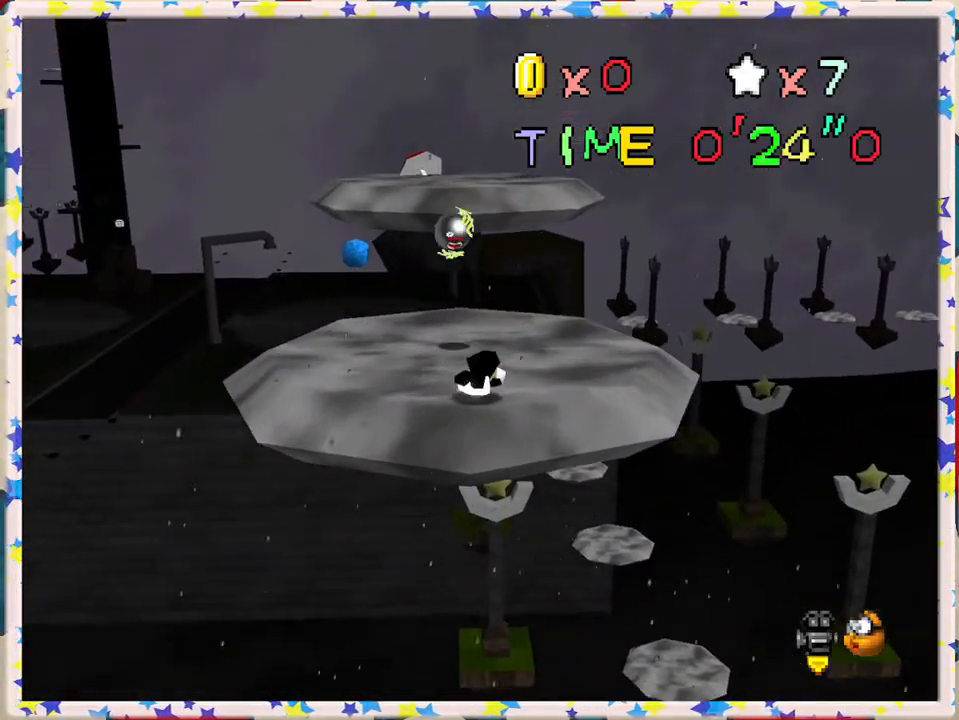
{"buttons": [], "left_stick": "up-left", "events": [[33, "A", "down"], [150, "A", "up"], [250, "left_stick", "up"], [350, "left_stick", "up-left"]]}
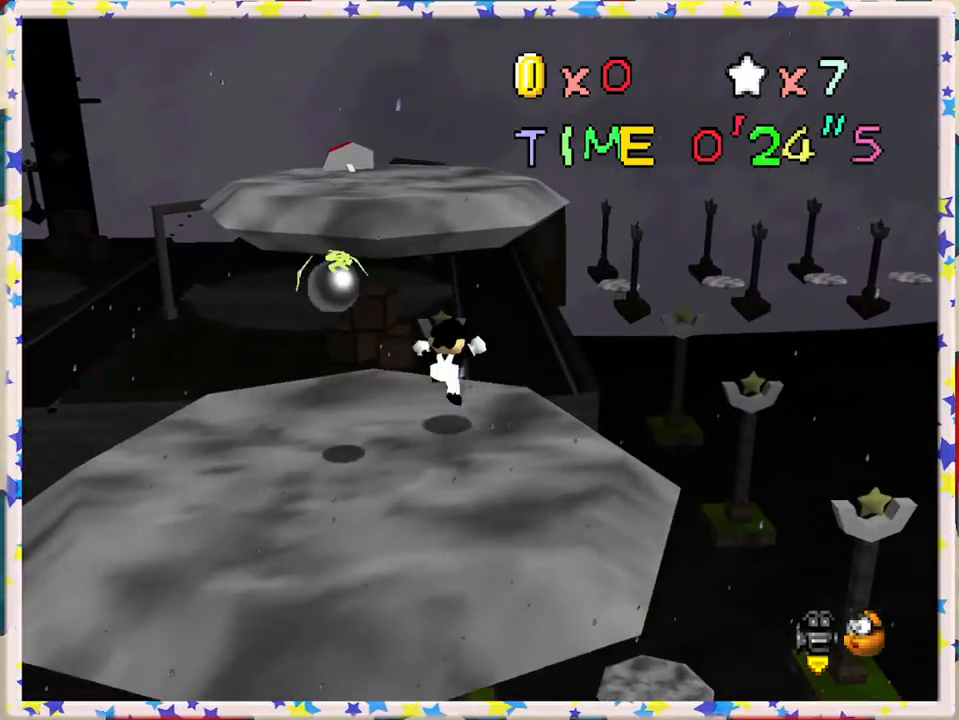
{"buttons": ["B"], "left_stick": "up-left", "events": [[17, "left_stick", "up"], [167, "A", "down"], [233, "left_stick", "up-left"], [483, "B", "down"], [500, "A", "up"]]}
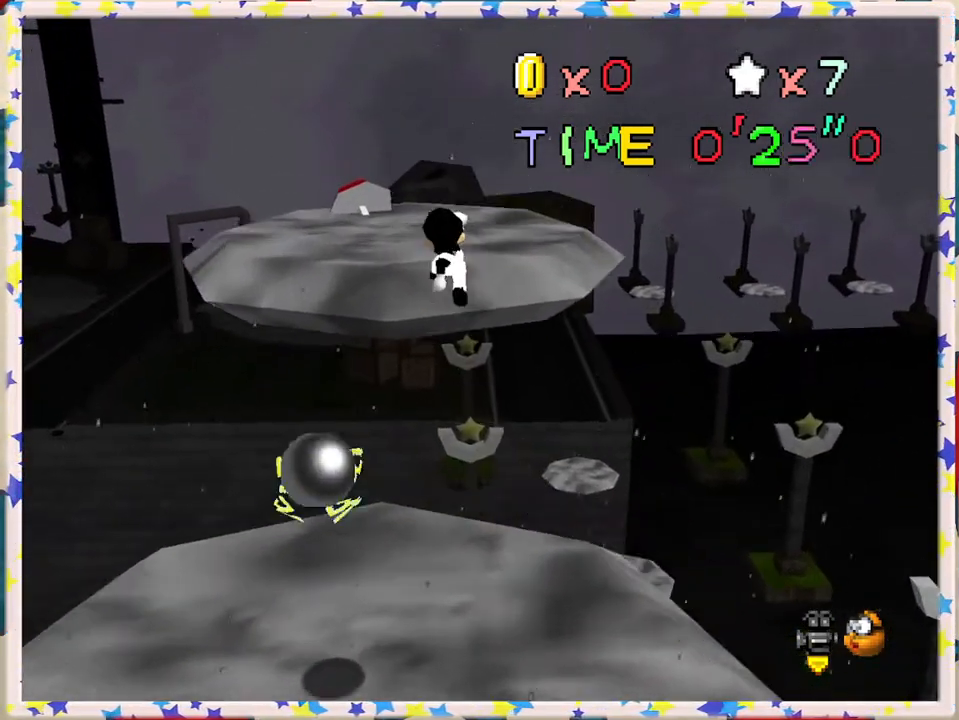
{"buttons": ["A"], "left_stick": "left", "events": [[17, "left_stick", "up"], [150, "left_stick", "up-left"], [217, "B", "up"], [450, "left_stick", "left"], [467, "A", "down"]]}
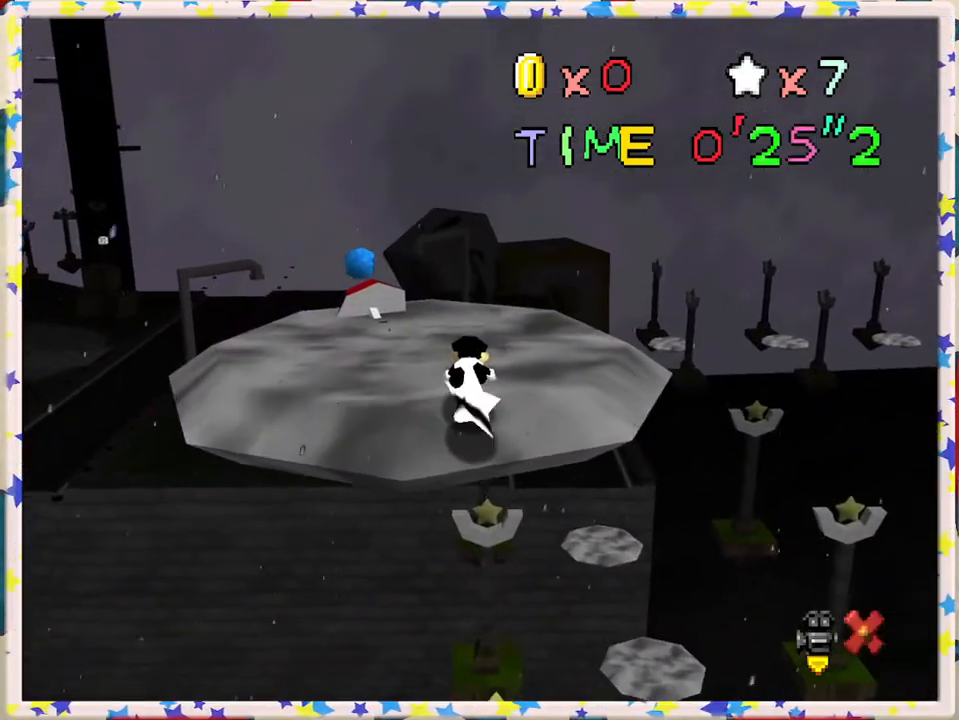
{"buttons": [], "left_stick": "up-left", "events": [[67, "A", "up"], [83, "left_stick", "up-left"], [217, "A", "down"], [283, "A", "up"]]}
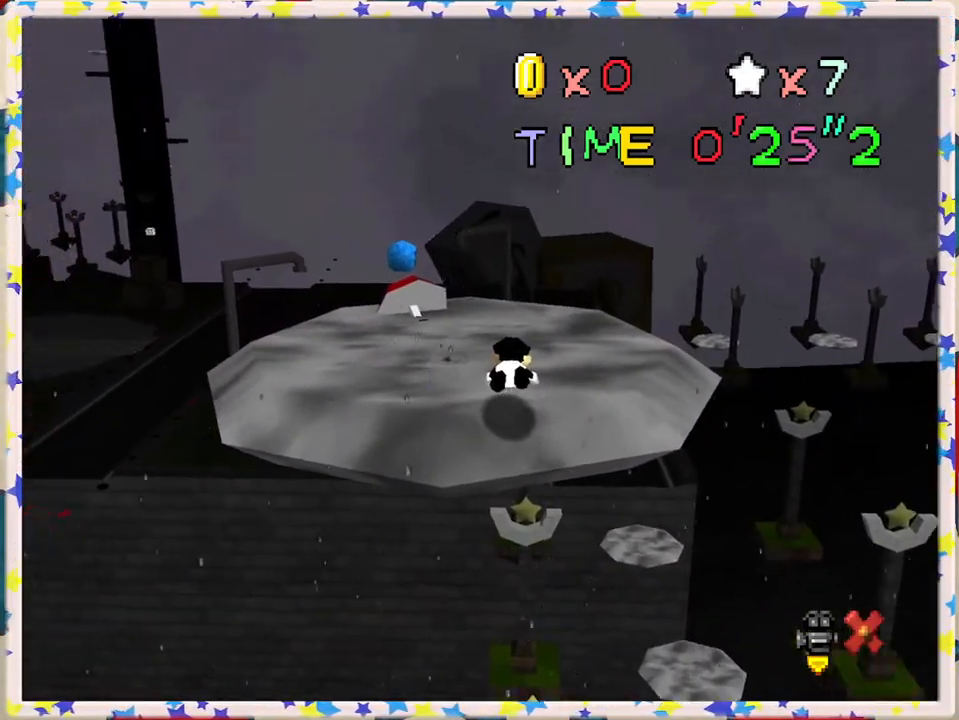
{"buttons": [], "left_stick": "up-left", "events": []}
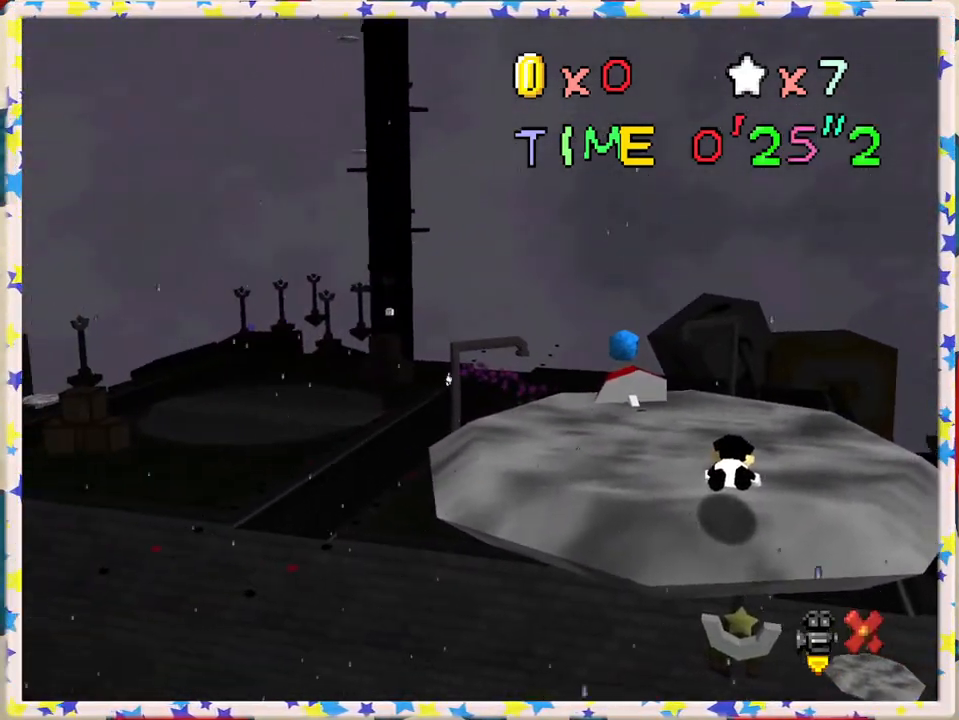
{"buttons": [], "left_stick": "up-left", "events": []}
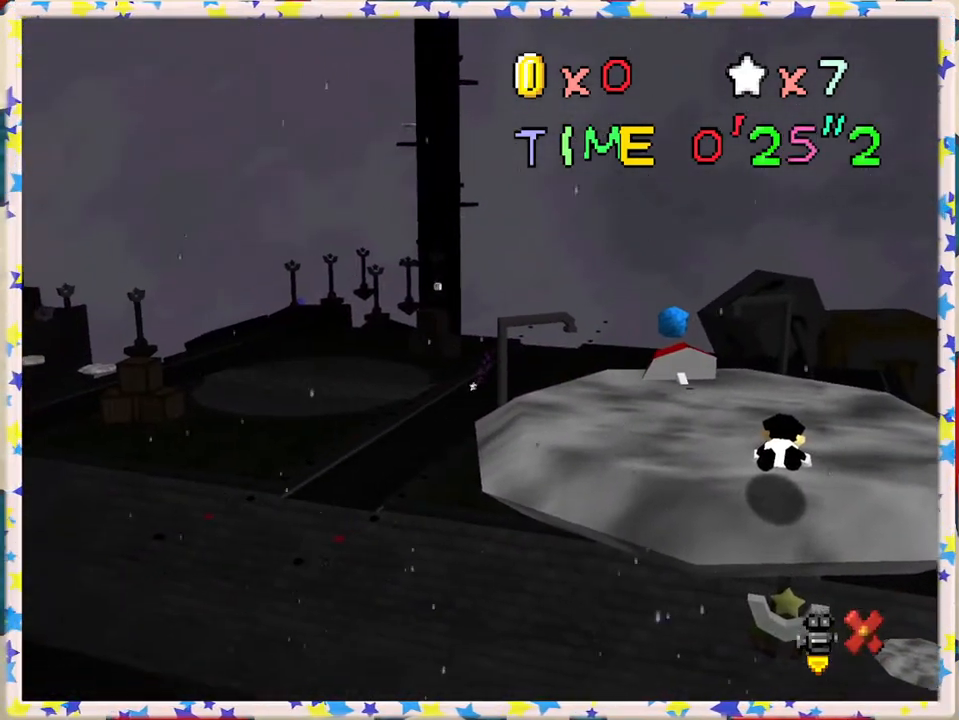
{"buttons": [], "left_stick": "up-left", "events": []}
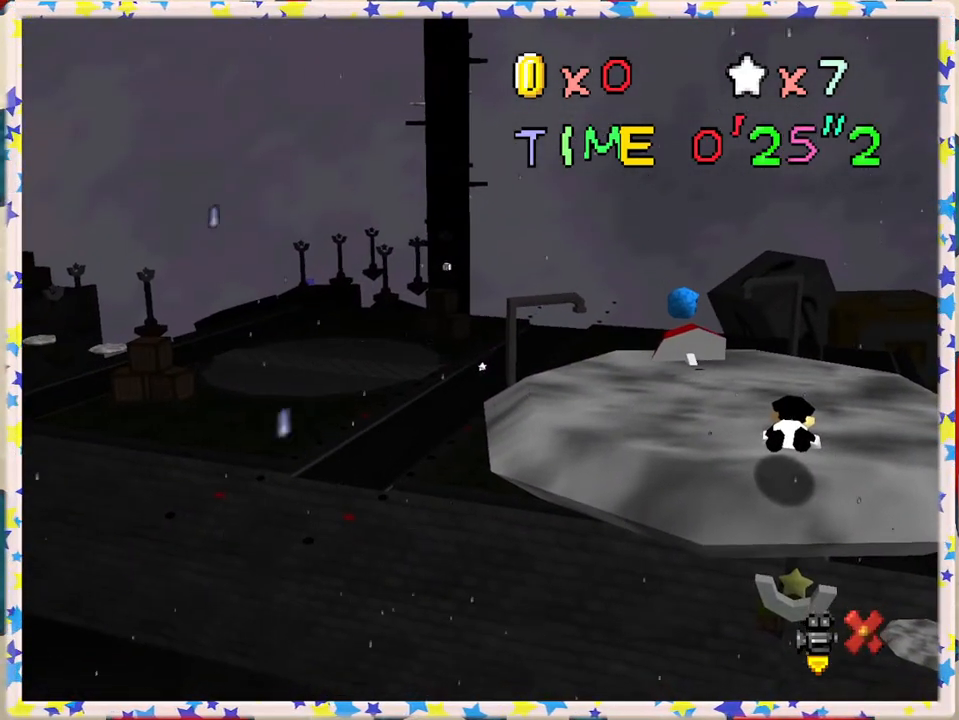
{"buttons": [], "left_stick": "up-left", "events": []}
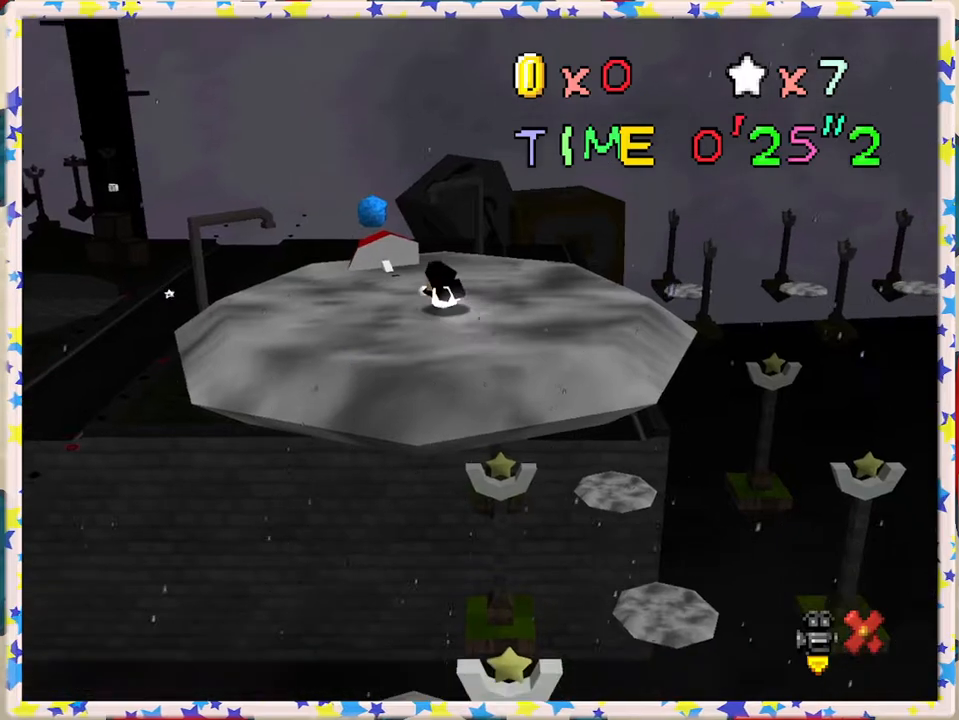
{"buttons": [], "left_stick": "up-left", "events": [[333, "A", "down"], [383, "A", "up"]]}
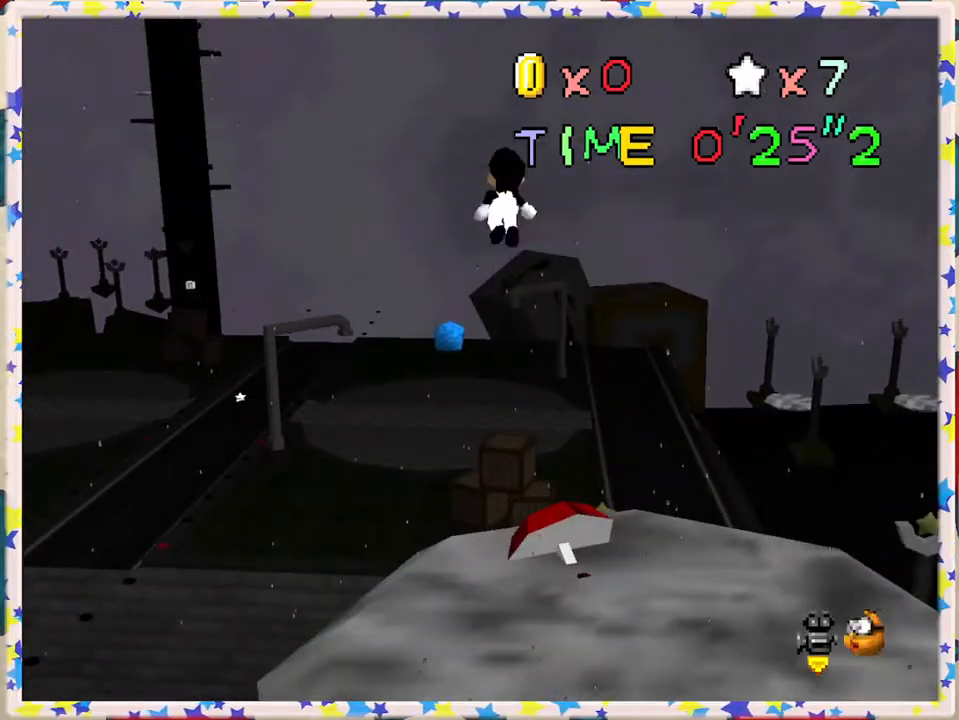
{"buttons": [], "left_stick": "up-left", "events": [[50, "left_stick", "down"], [300, "left_stick", "up-left"]]}
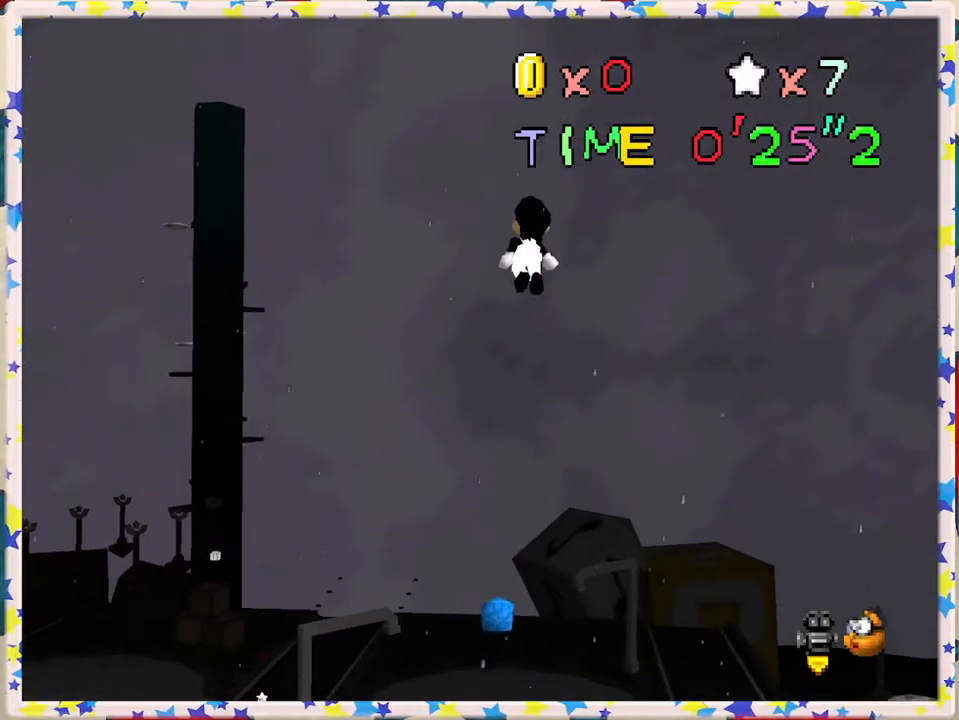
{"buttons": [], "left_stick": "up-left", "events": []}
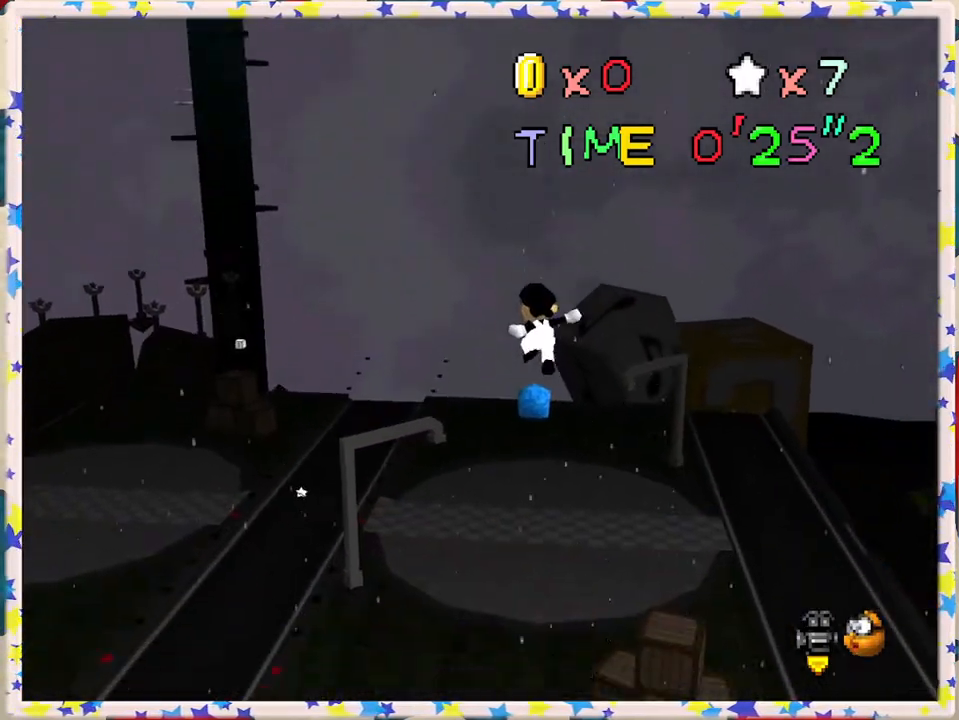
{"buttons": [], "left_stick": "up-left", "events": []}
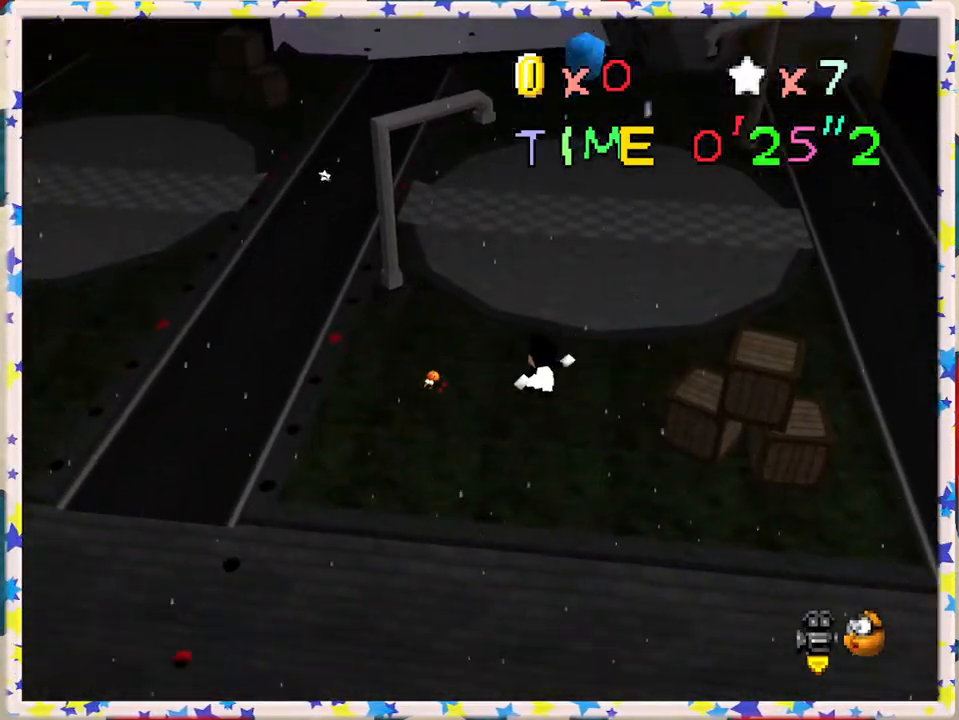
{"buttons": [], "left_stick": "up-left", "events": [[33, "left_stick", "up"], [450, "left_stick", "up-left"]]}
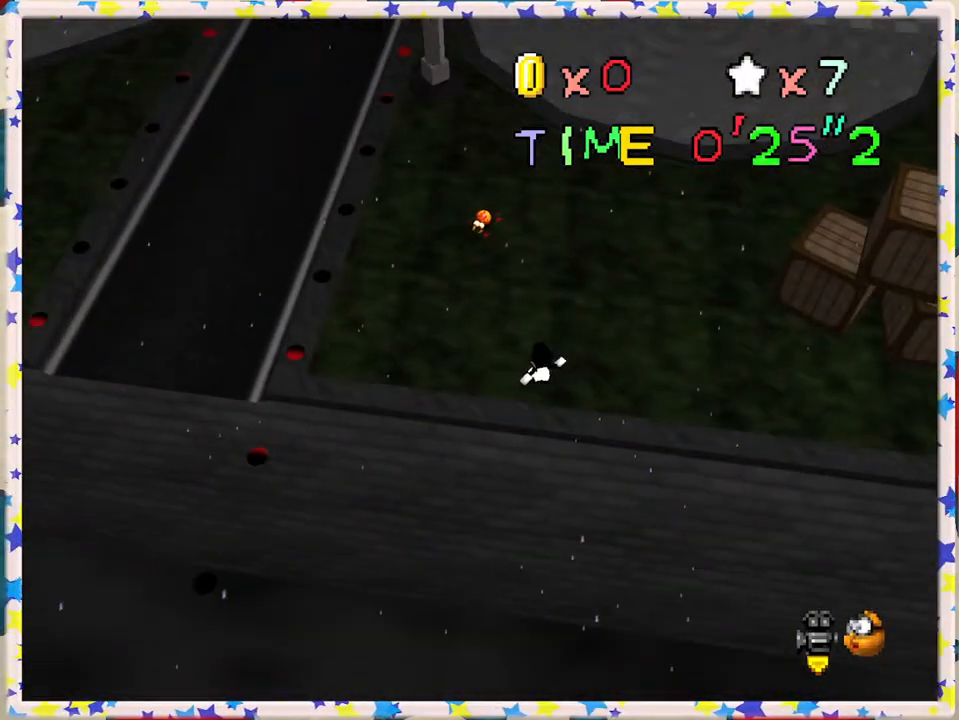
{"buttons": [], "left_stick": "up-left", "events": [[200, "B", "down"], [367, "B", "up"]]}
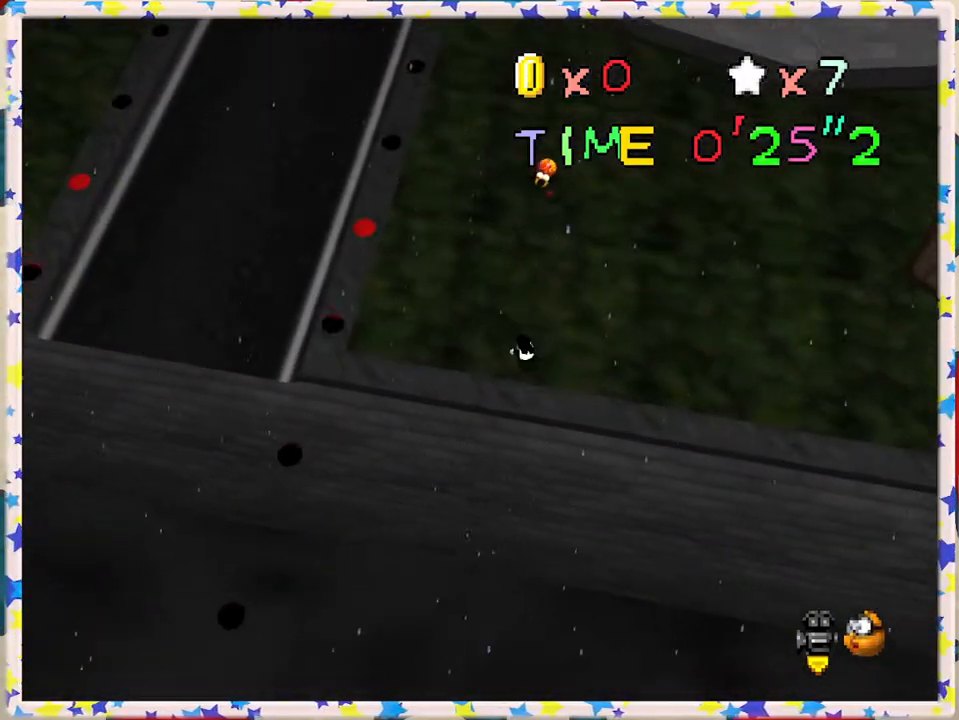
{"buttons": [], "left_stick": "up-left", "events": [[133, "A", "down"], [300, "A", "up"]]}
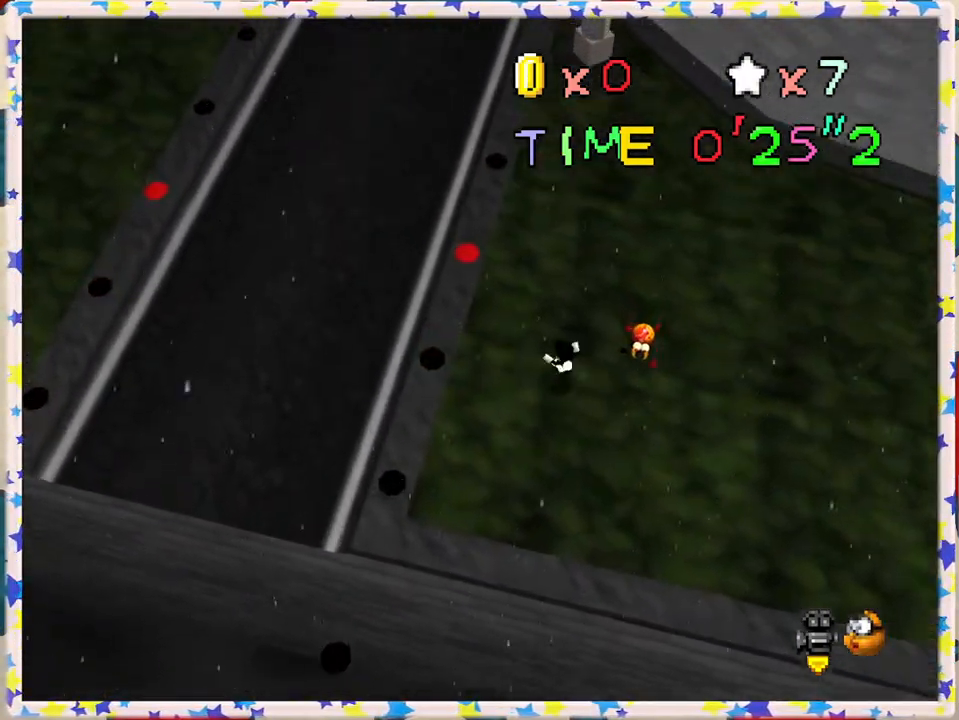
{"buttons": [], "left_stick": "up-left", "events": [[233, "B", "down"], [400, "B", "up"]]}
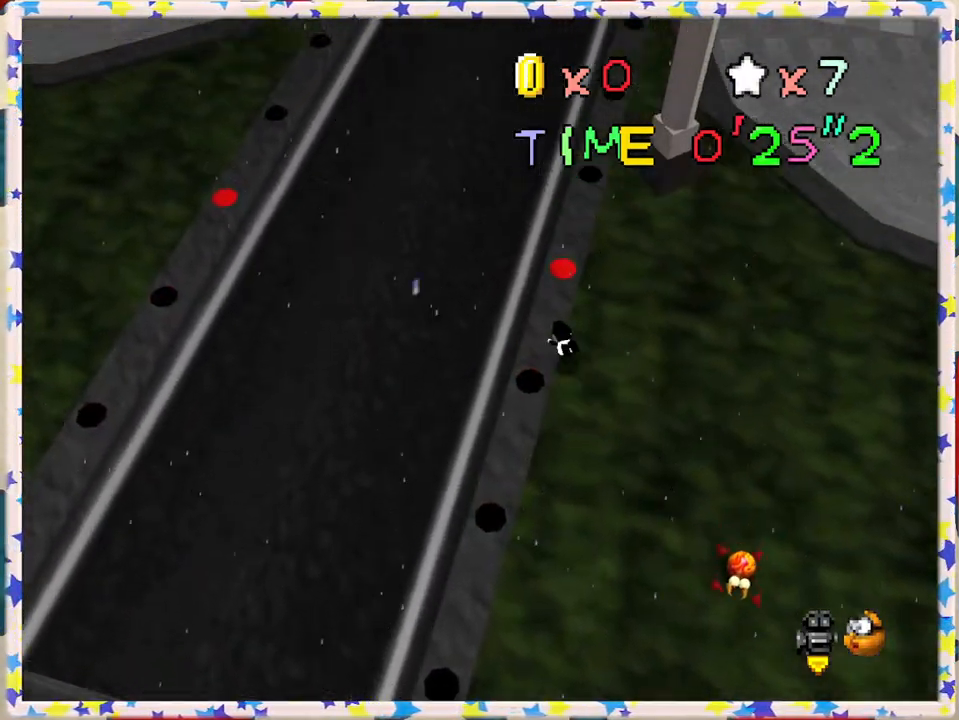
{"buttons": [], "left_stick": "up", "events": [[117, "left_stick", "up"], [183, "A", "down"], [367, "A", "up"]]}
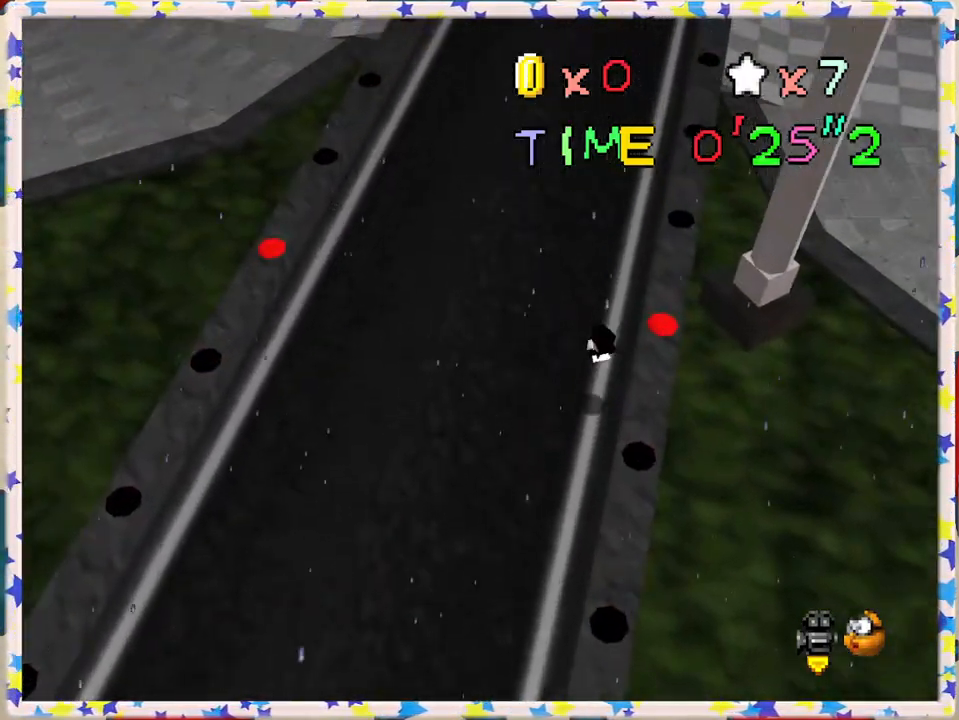
{"buttons": ["A"], "left_stick": "up", "events": [[417, "A", "down"]]}
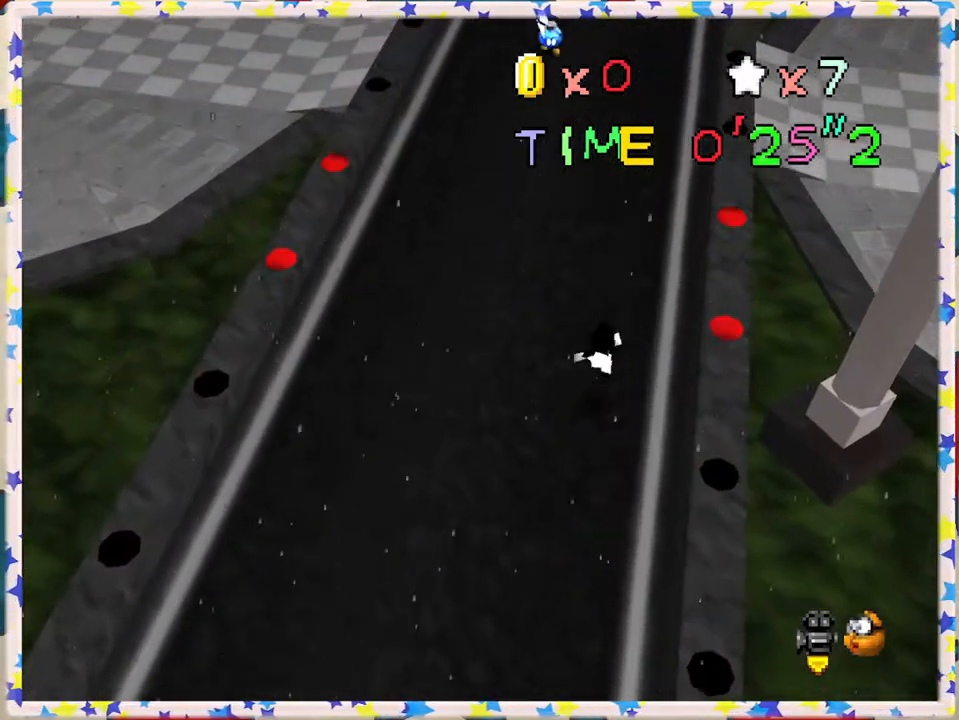
{"buttons": [], "left_stick": "up-left", "events": [[183, "left_stick", "up-left"], [267, "A", "up"], [267, "B", "down"], [467, "B", "up"]]}
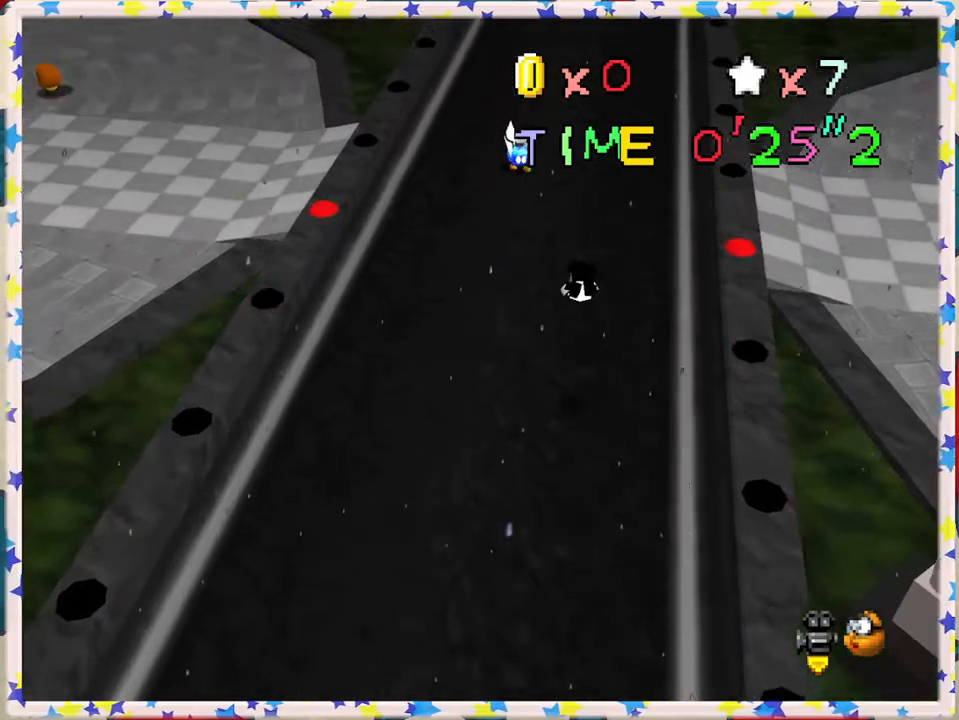
{"buttons": ["A"], "left_stick": "up-left", "events": [[350, "A", "down"]]}
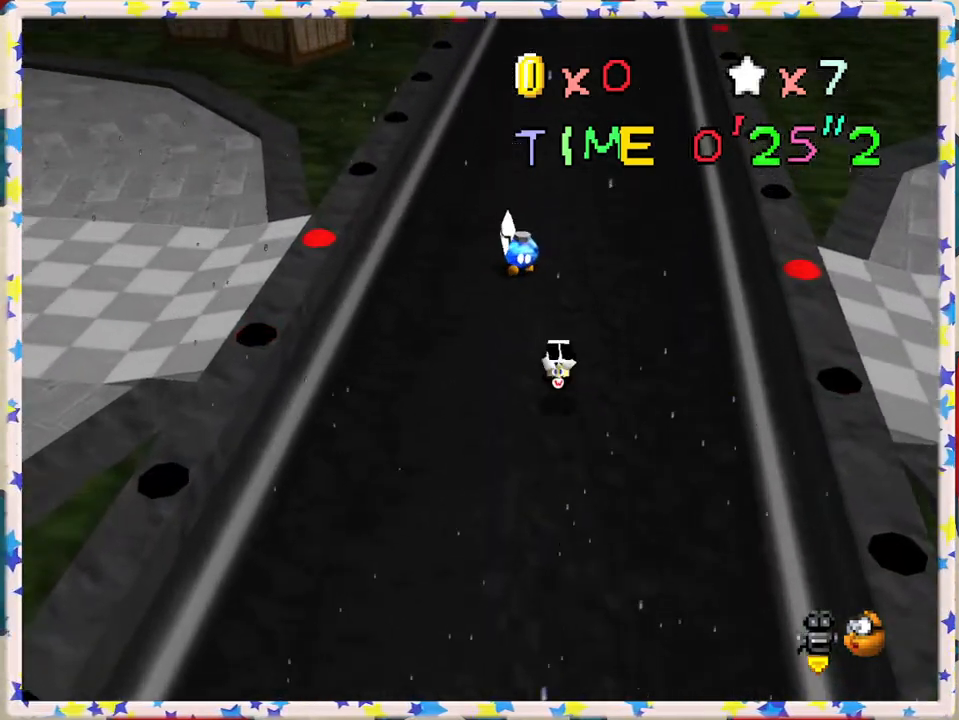
{"buttons": [], "left_stick": "center", "events": [[217, "A", "up"], [333, "left_stick", "center"]]}
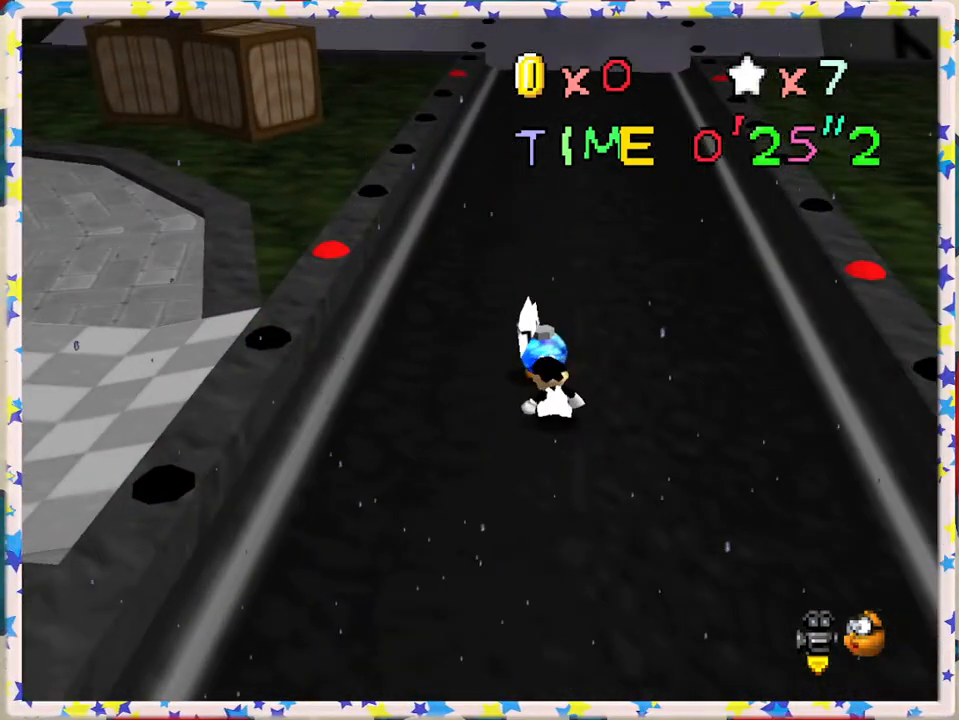
{"buttons": [], "left_stick": "up-left", "events": [[233, "A", "down"], [250, "left_stick", "up-left"], [300, "A", "up"]]}
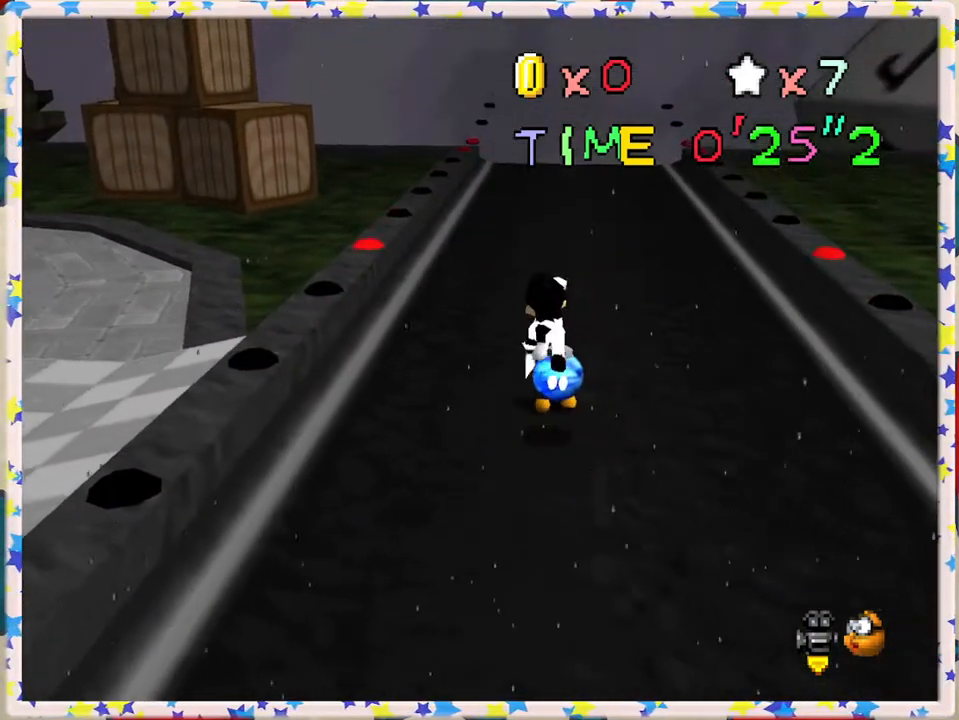
{"buttons": [], "left_stick": "center", "events": [[250, "left_stick", "up"], [400, "left_stick", "center"]]}